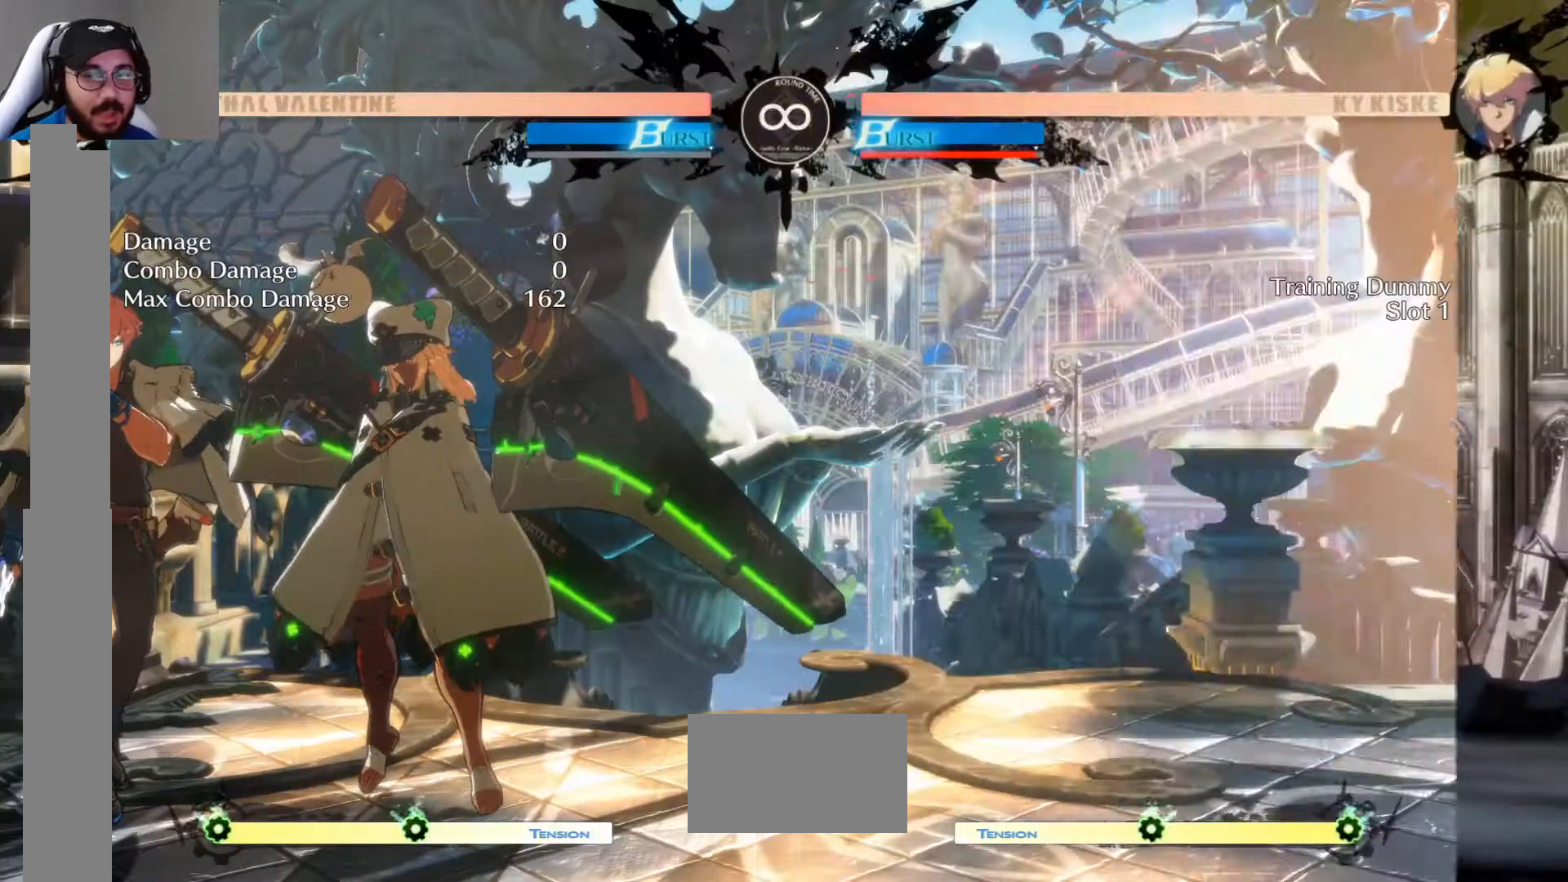
Gameplay with a controller (arcade stick); each line is a JSON object with the inputs held at the frame after it. "events" lists button and stick changes between this image and that frame as [ms after this image, input, new state], when the widget could be followed in between. Not read: L1 L3 R1 R3 SELECT START TRIANGLE.
{"buttons": [], "events": []}
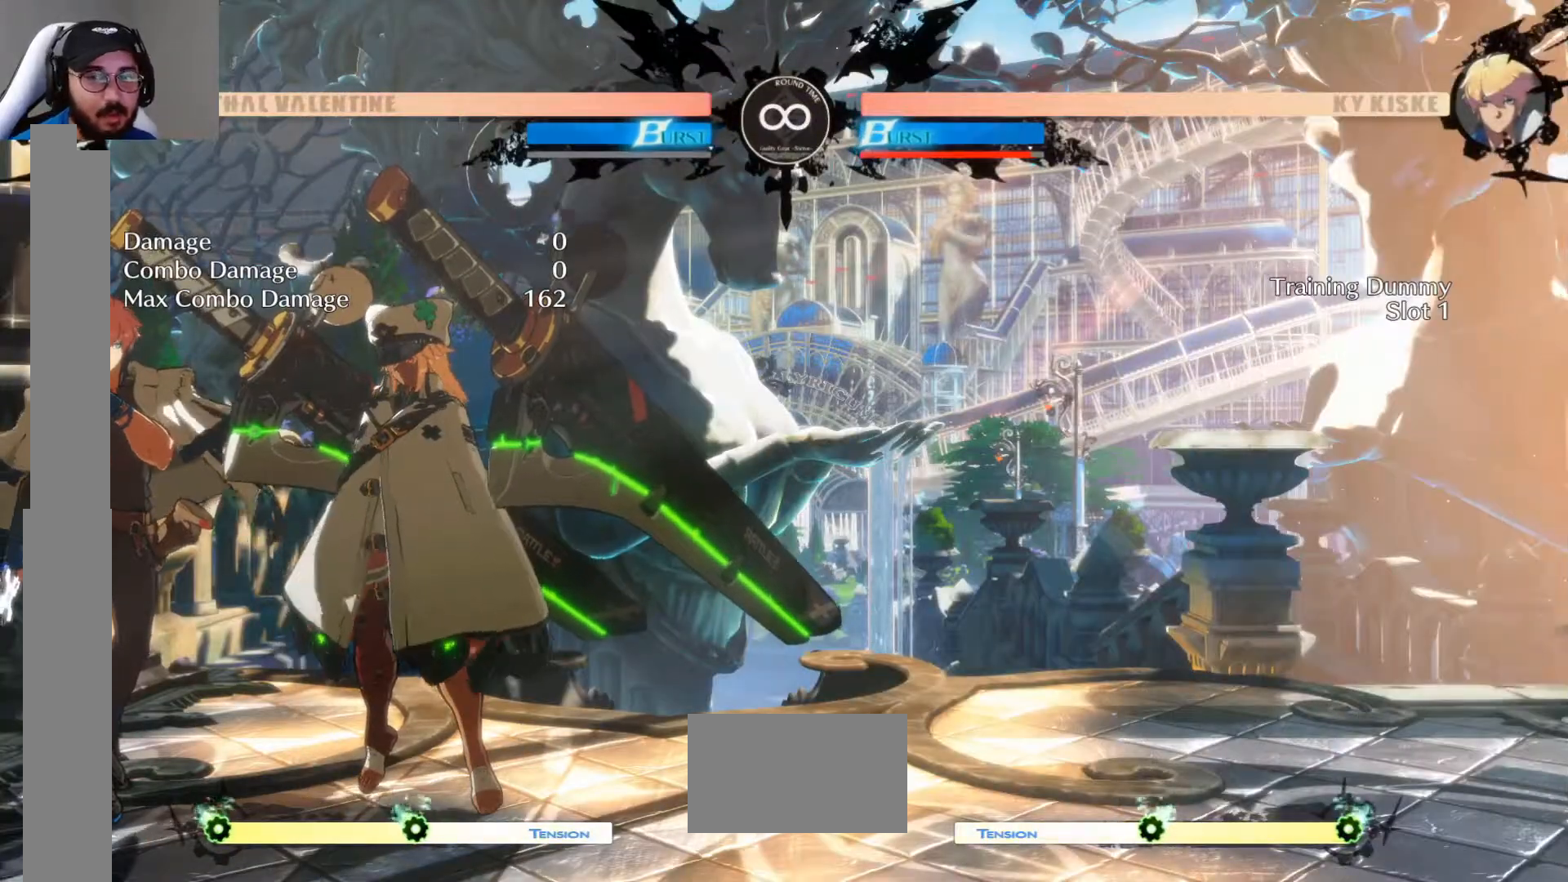
{"buttons": ["DPAD_RIGHT"], "events": [[417, "DPAD_DOWN", "down"], [433, "DPAD_RIGHT", "down"], [500, "DPAD_DOWN", "up"]]}
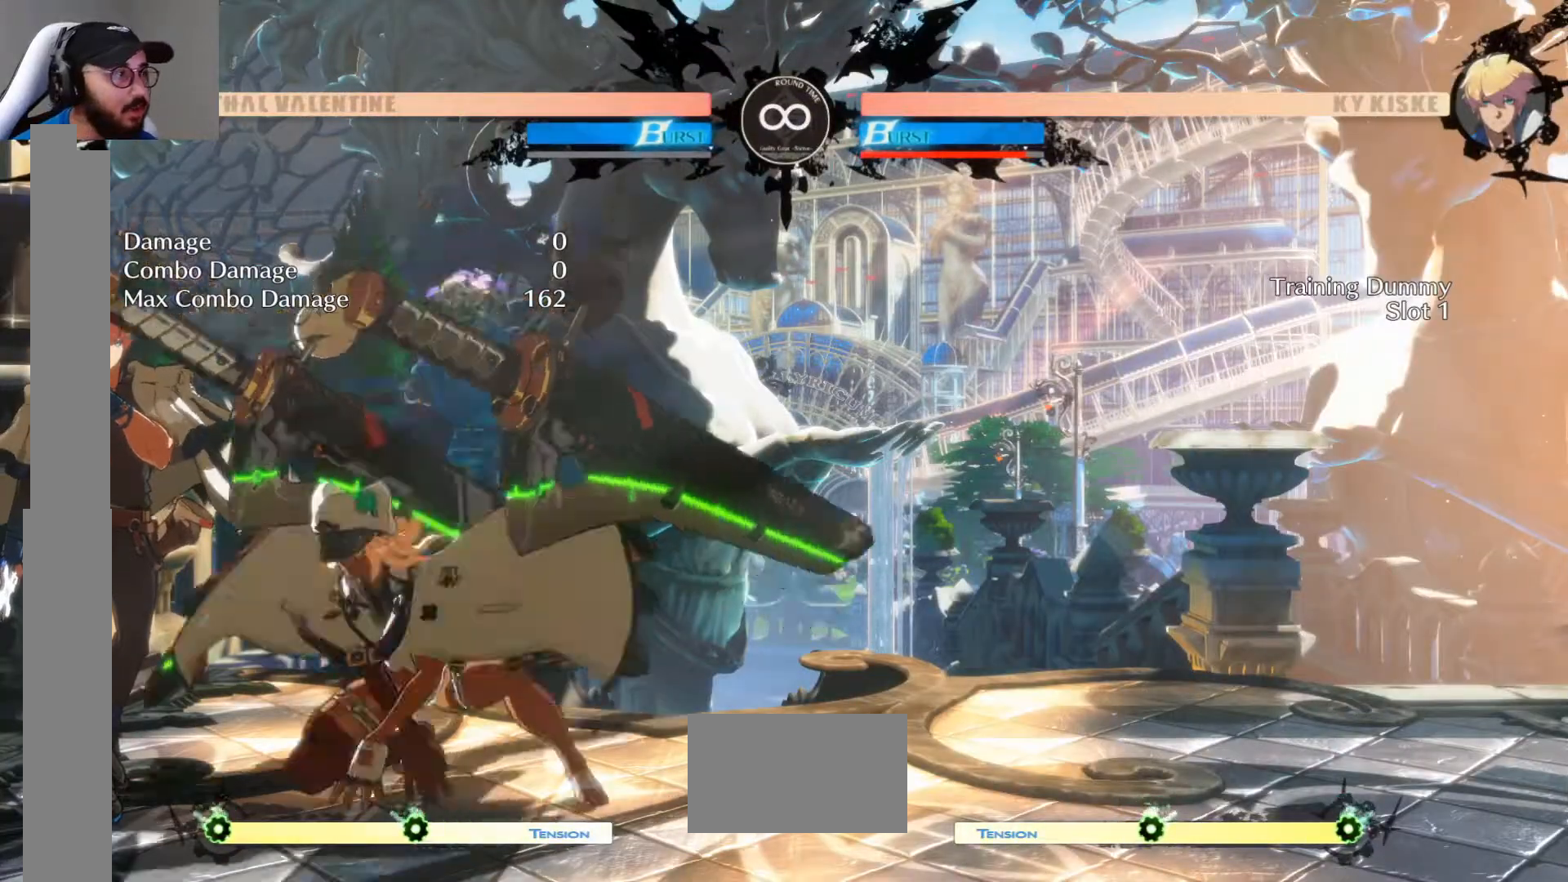
{"buttons": [], "events": [[17, "SQUARE", "down"], [33, "DPAD_RIGHT", "up"], [100, "SQUARE", "up"], [200, "DPAD_DOWN", "down"], [300, "DPAD_RIGHT", "down"], [317, "DPAD_DOWN", "up"], [367, "SQUARE", "down"], [400, "DPAD_RIGHT", "up"], [467, "SQUARE", "up"]]}
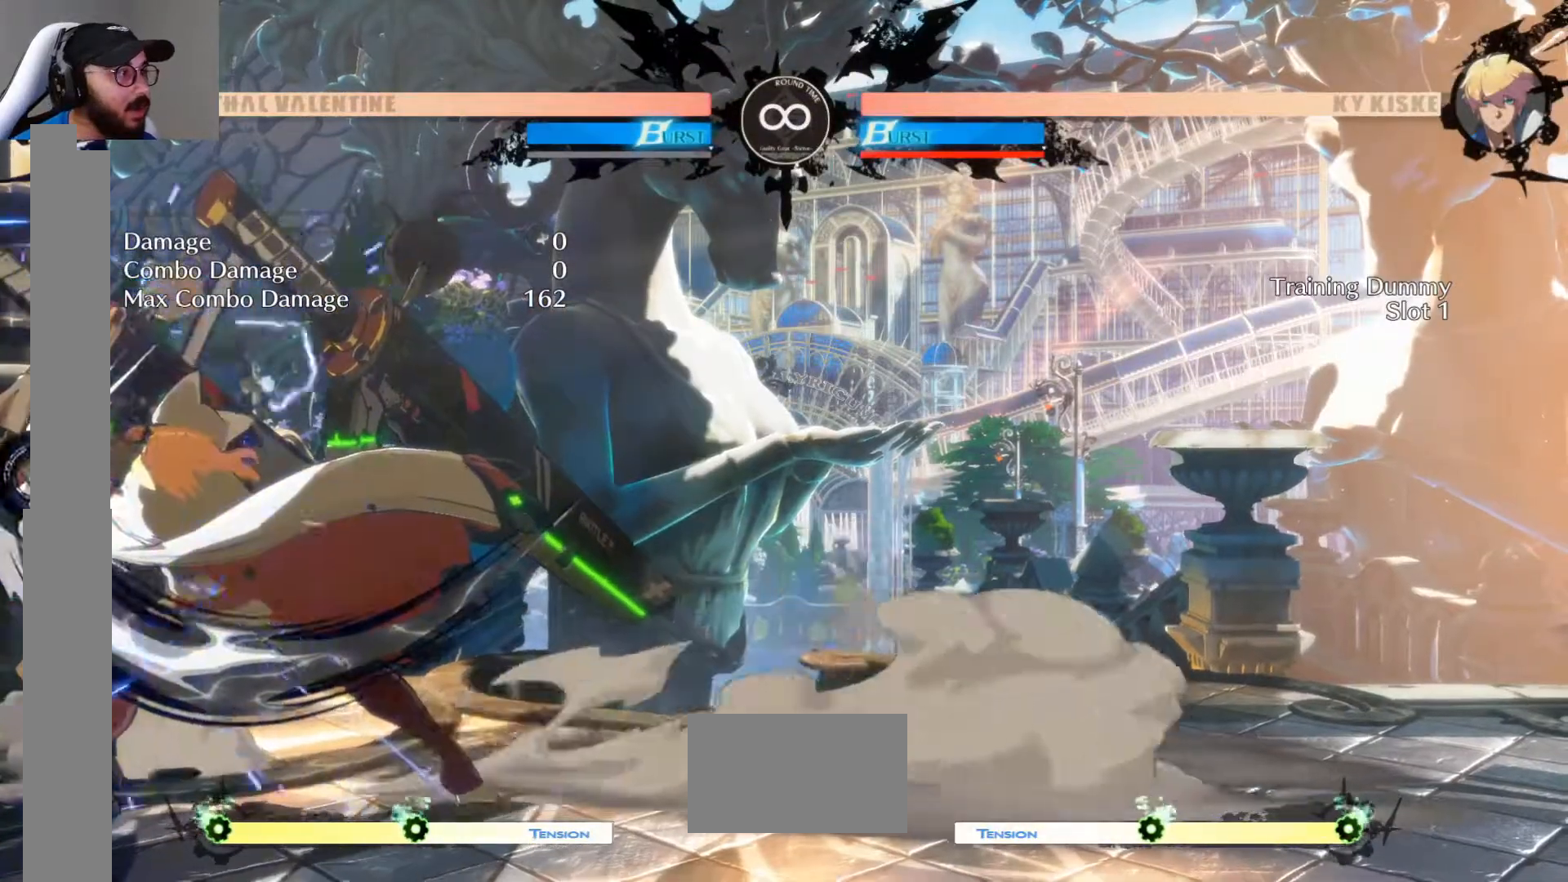
{"buttons": ["DPAD_DOWN", "DPAD_LEFT"]}
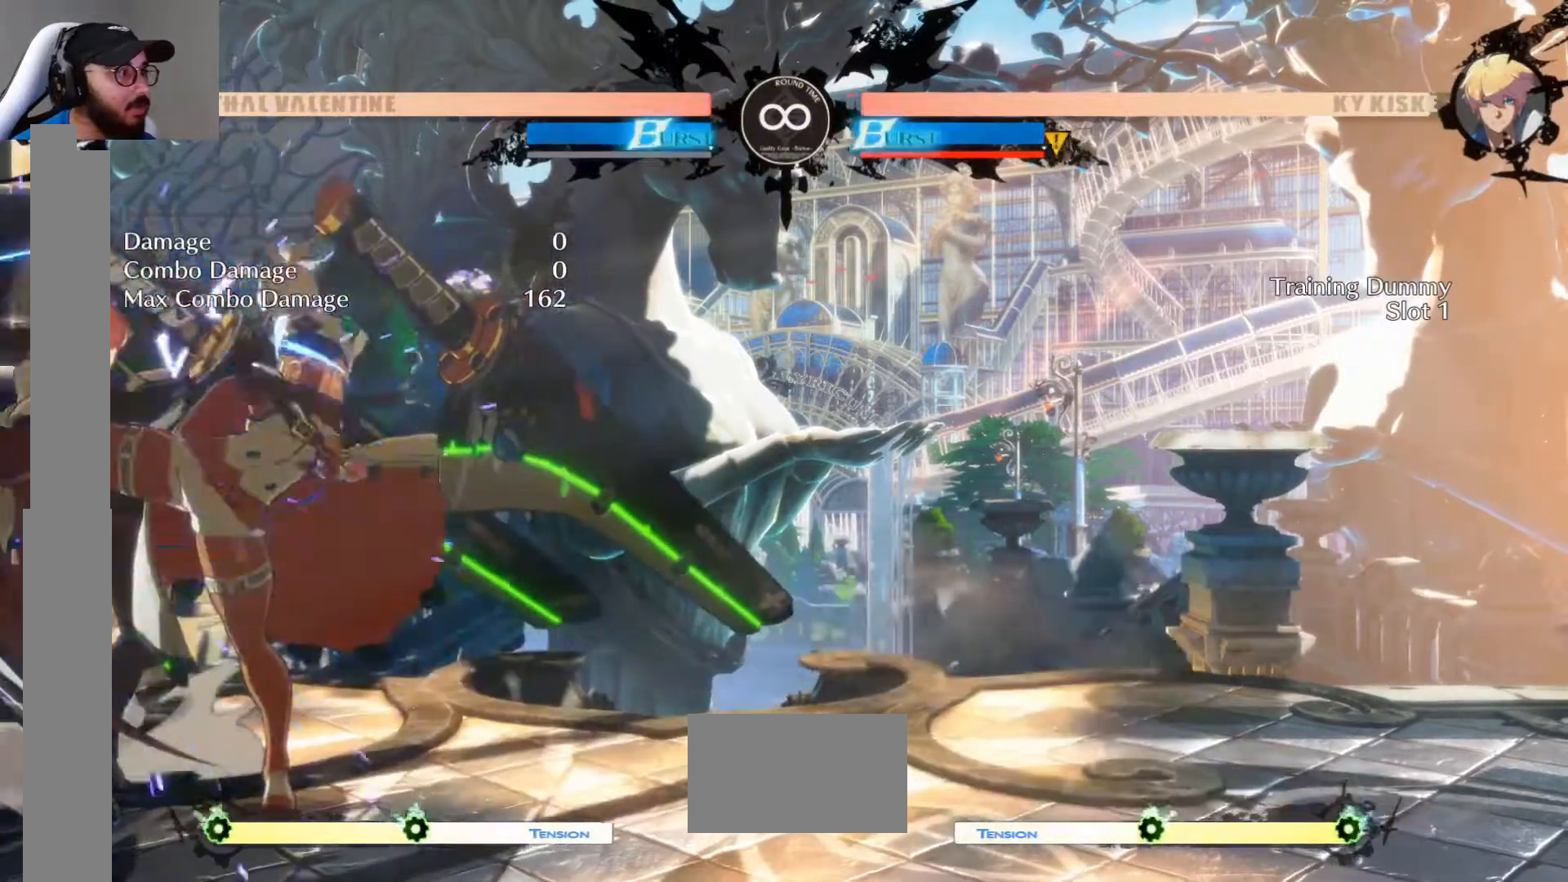
{"buttons": [], "events": [[33, "DPAD_DOWN", "up"], [100, "DPAD_LEFT", "up"]]}
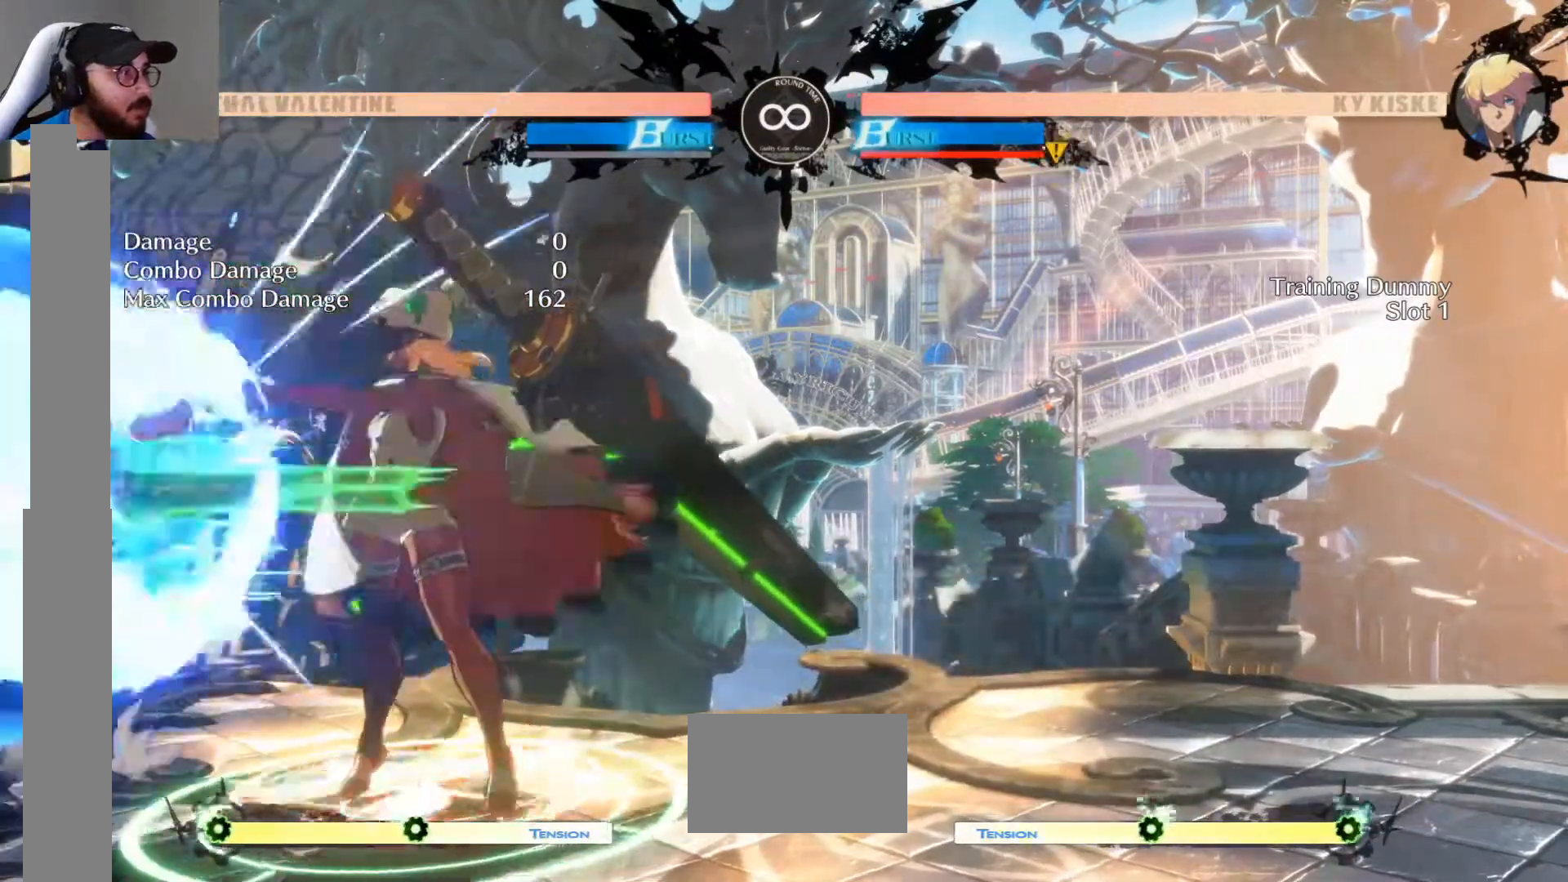
{"buttons": [], "events": []}
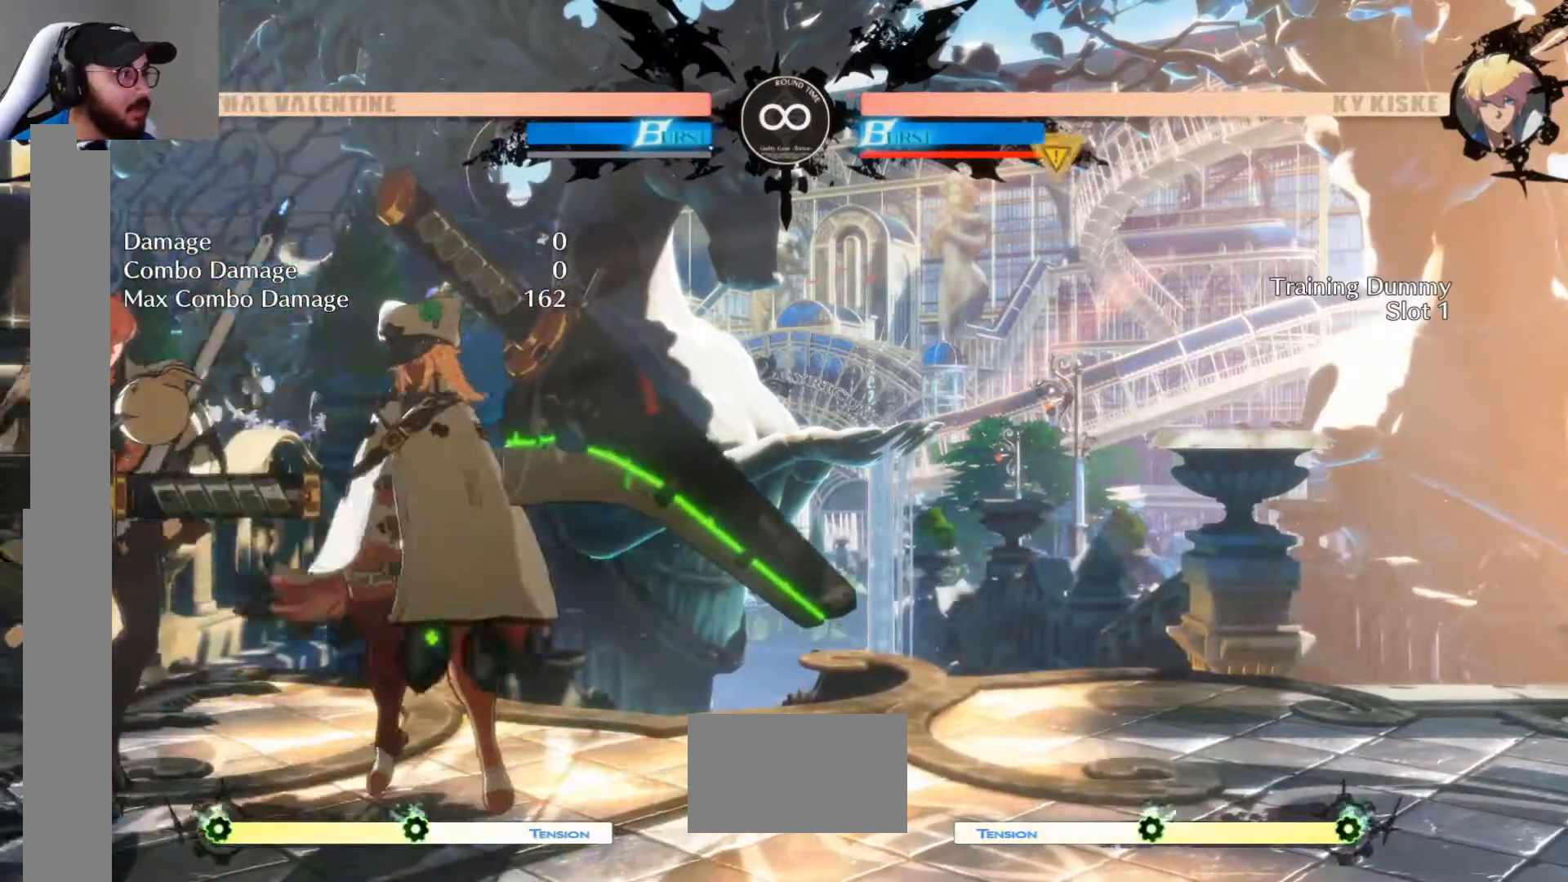
{"buttons": [], "events": []}
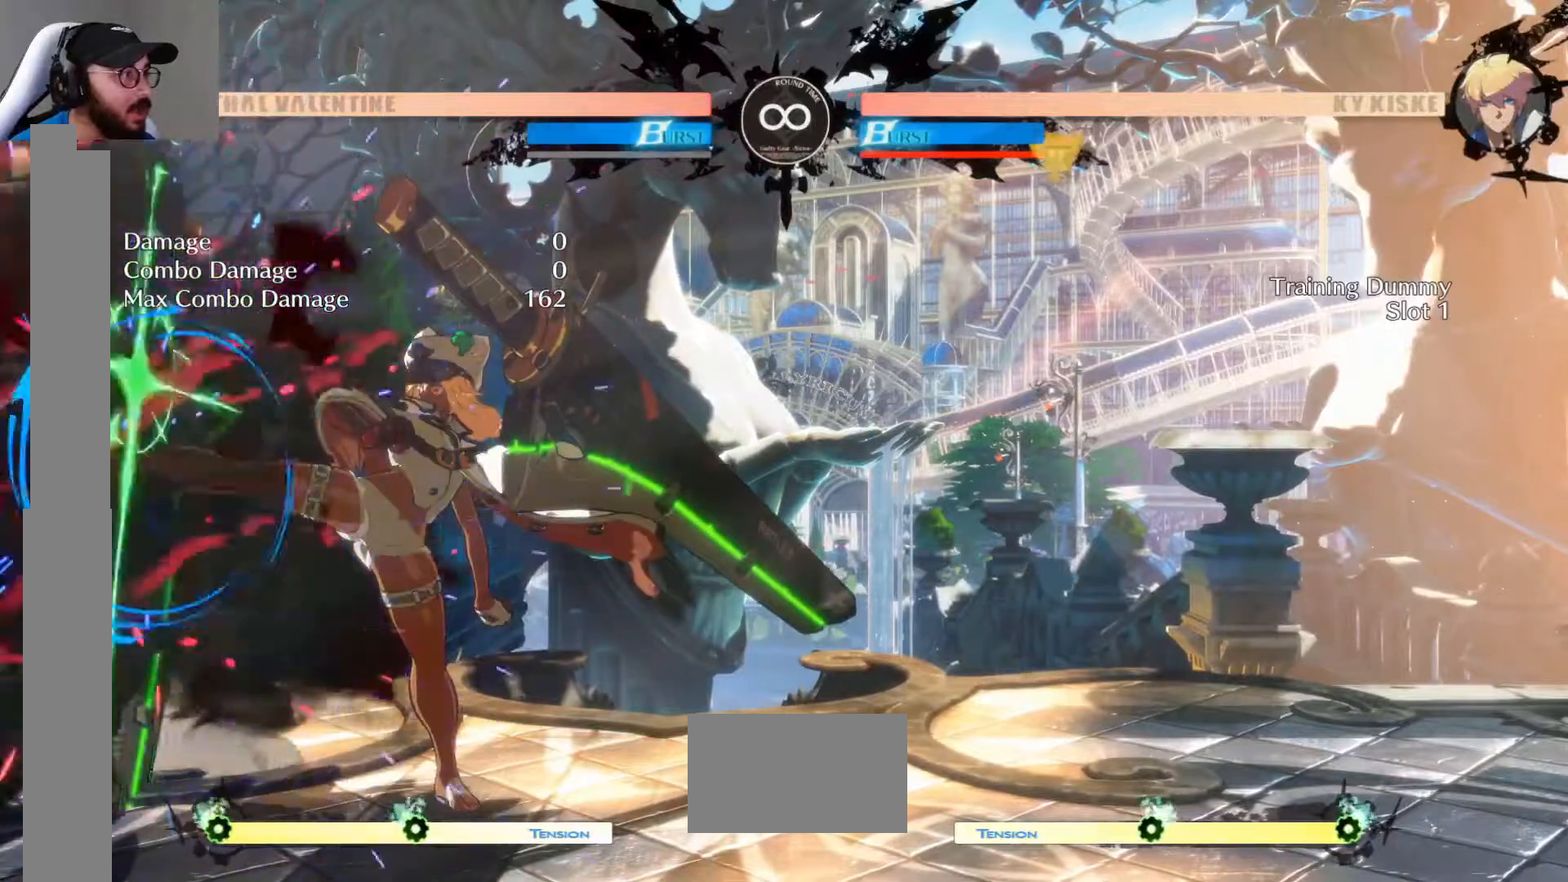
{"buttons": [], "events": [[267, "R2", "down"], [333, "R2", "up"]]}
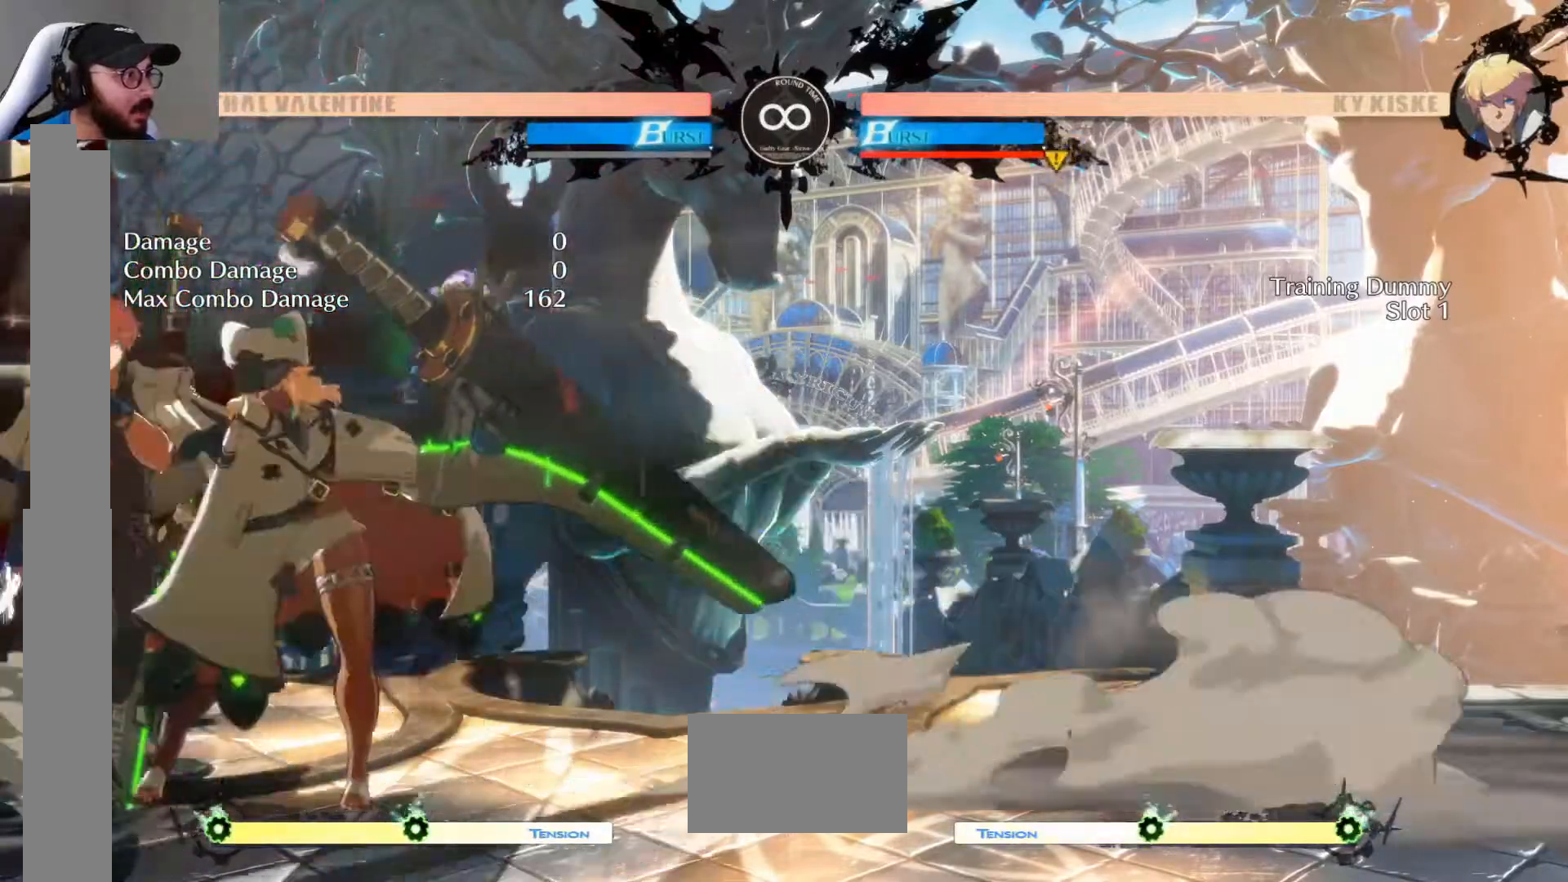
{"buttons": [], "events": []}
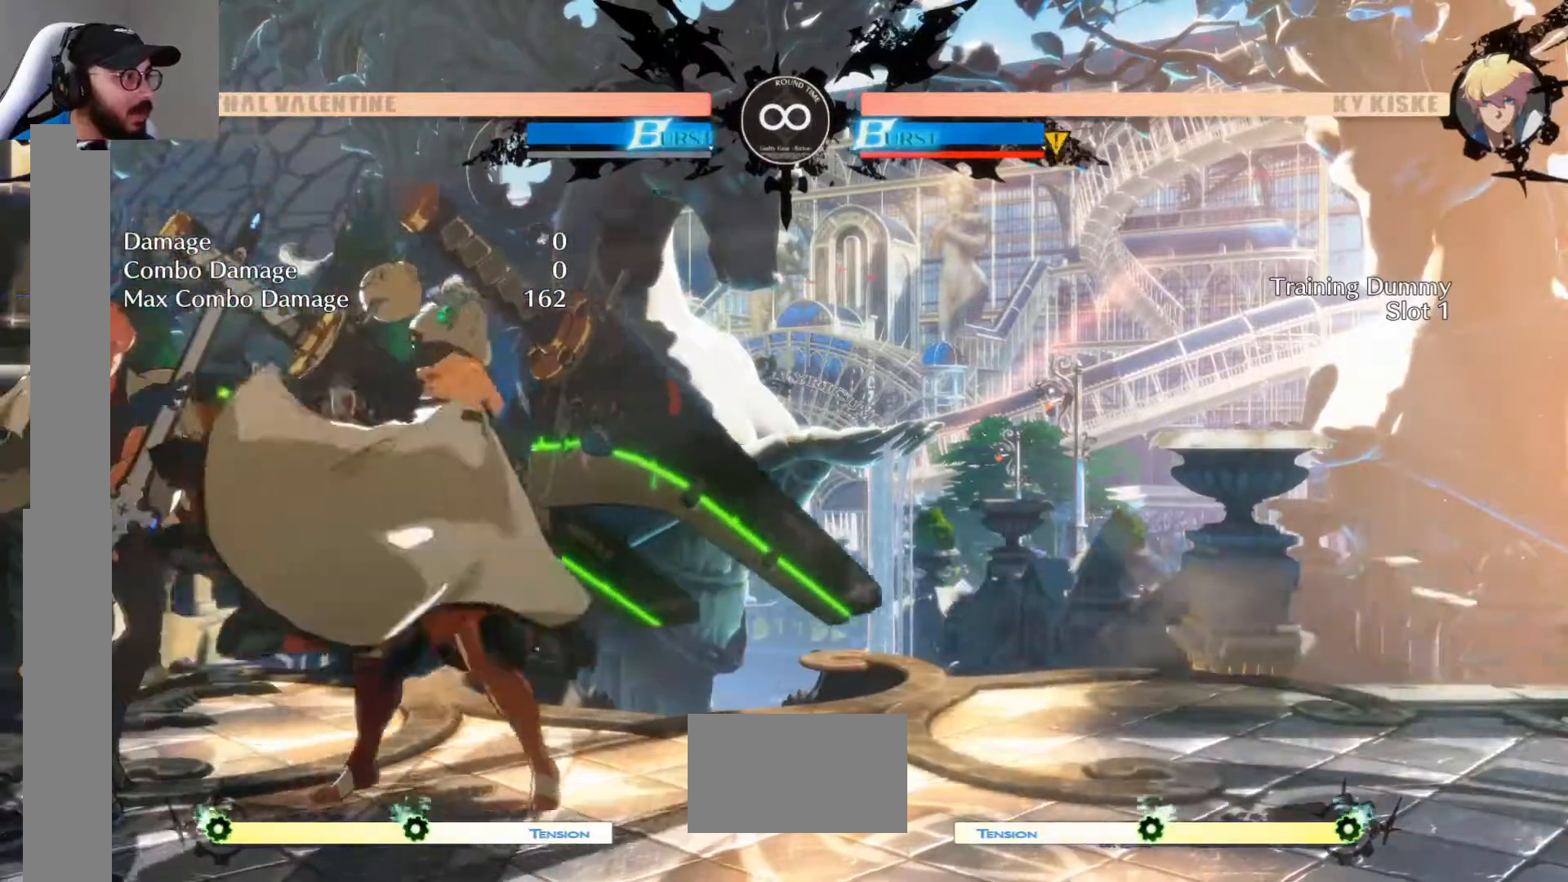
{"buttons": [], "events": [[167, "DPAD_LEFT", "down"], [417, "DPAD_LEFT", "up"]]}
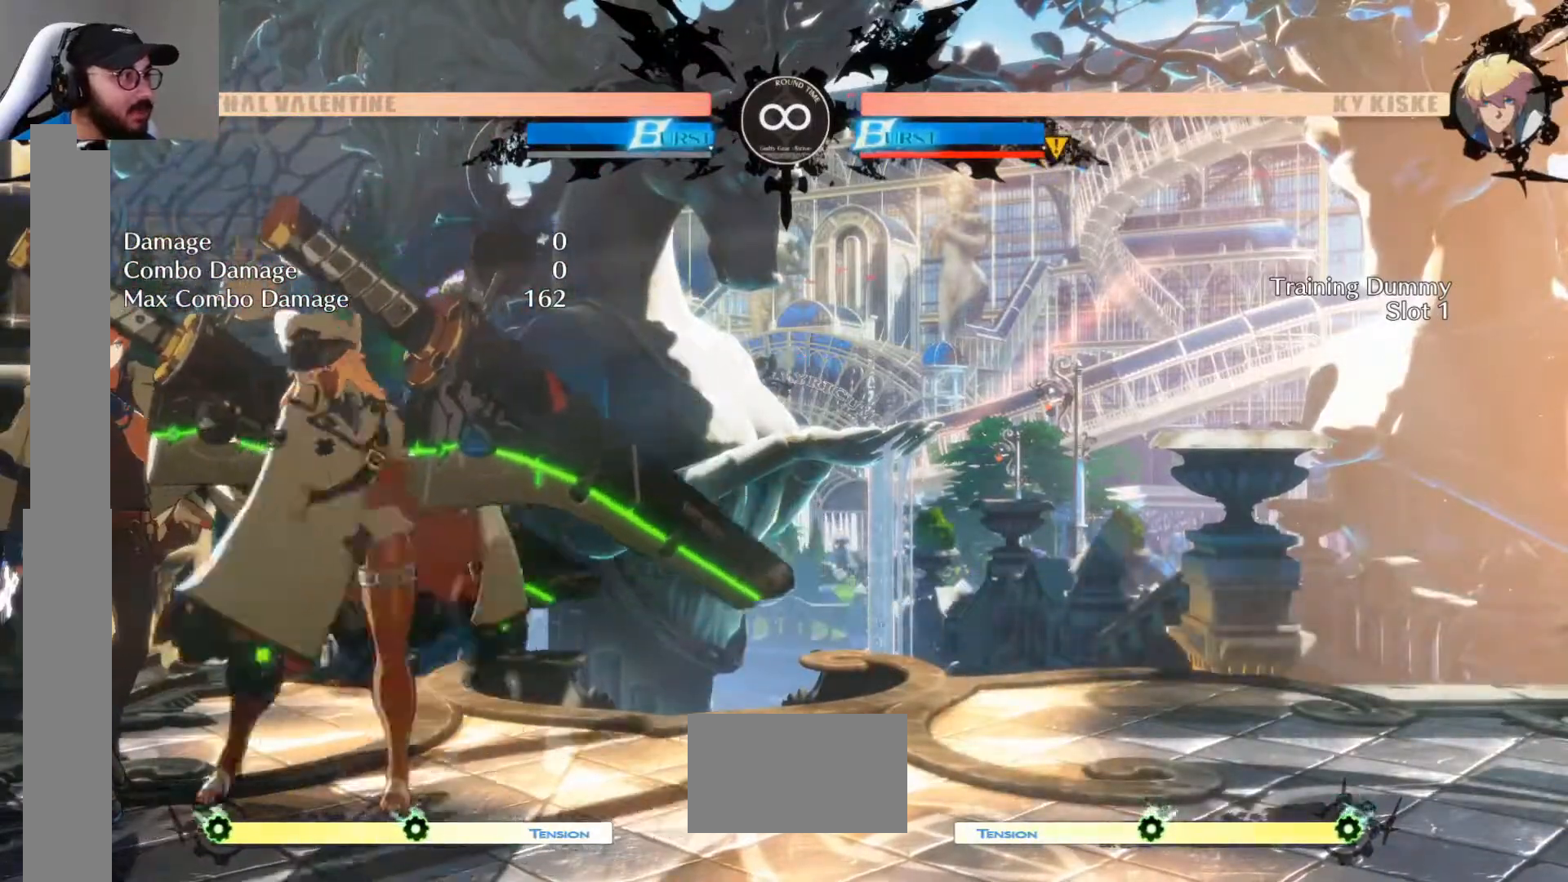
{"buttons": [], "events": []}
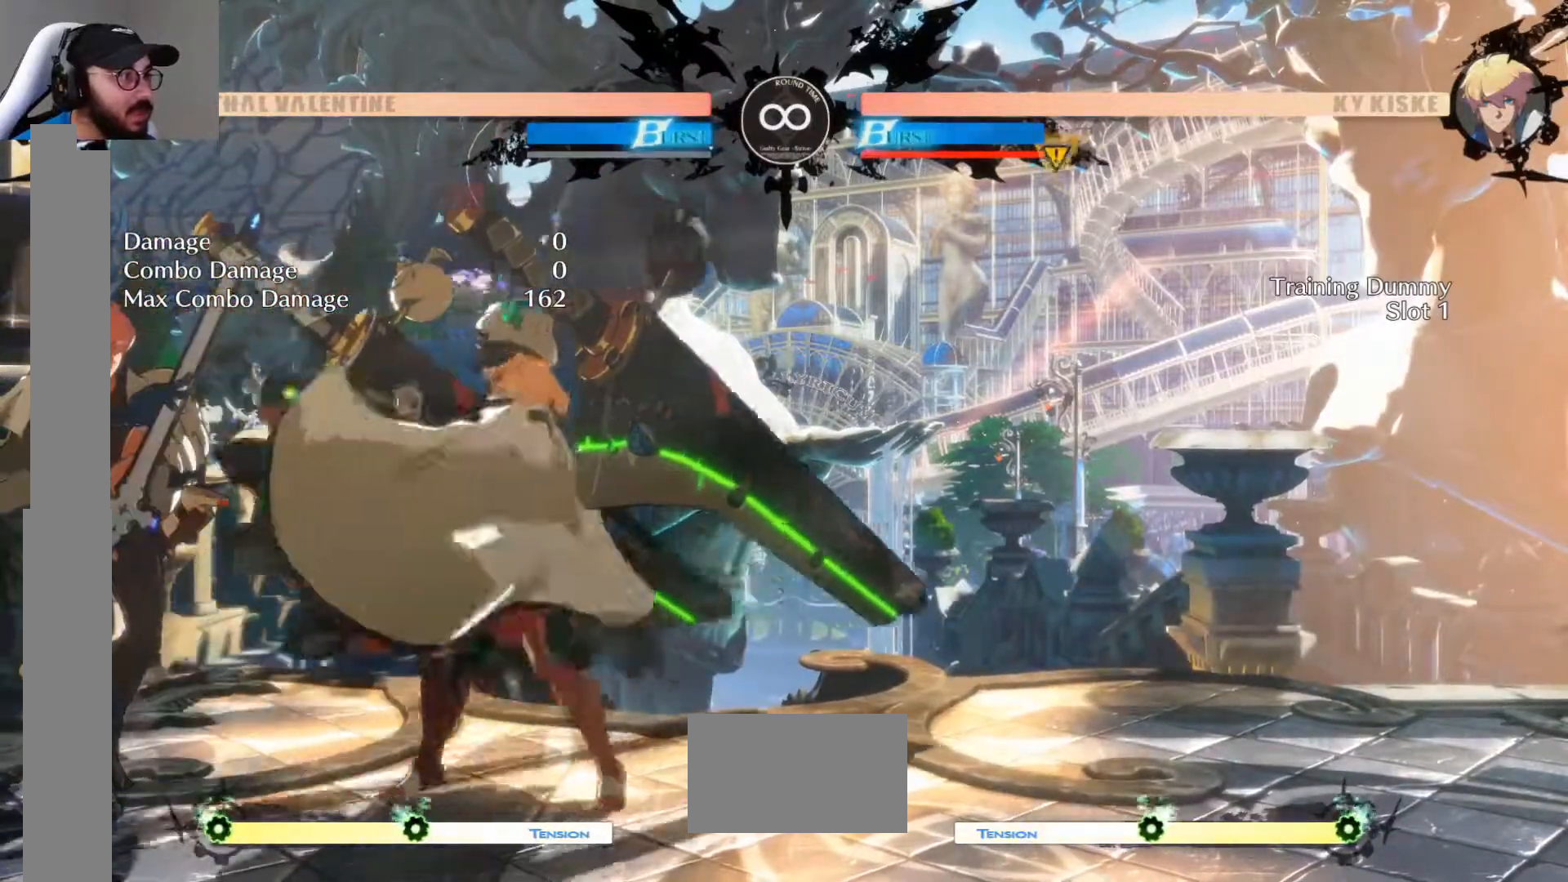
{"buttons": [], "events": [[333, "R2", "down"], [400, "R2", "up"]]}
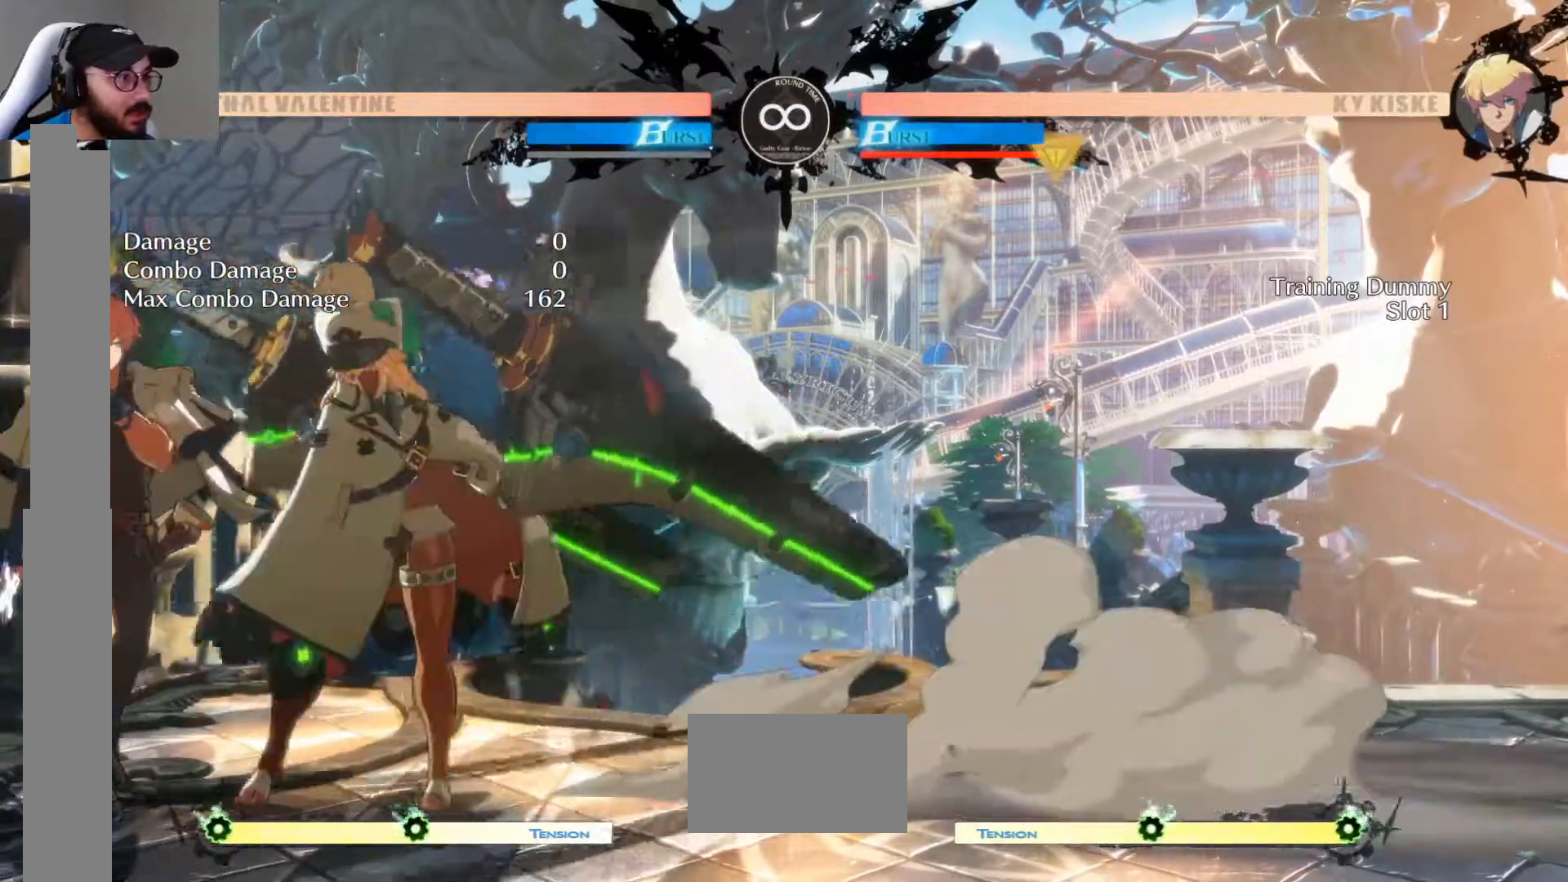
{"buttons": []}
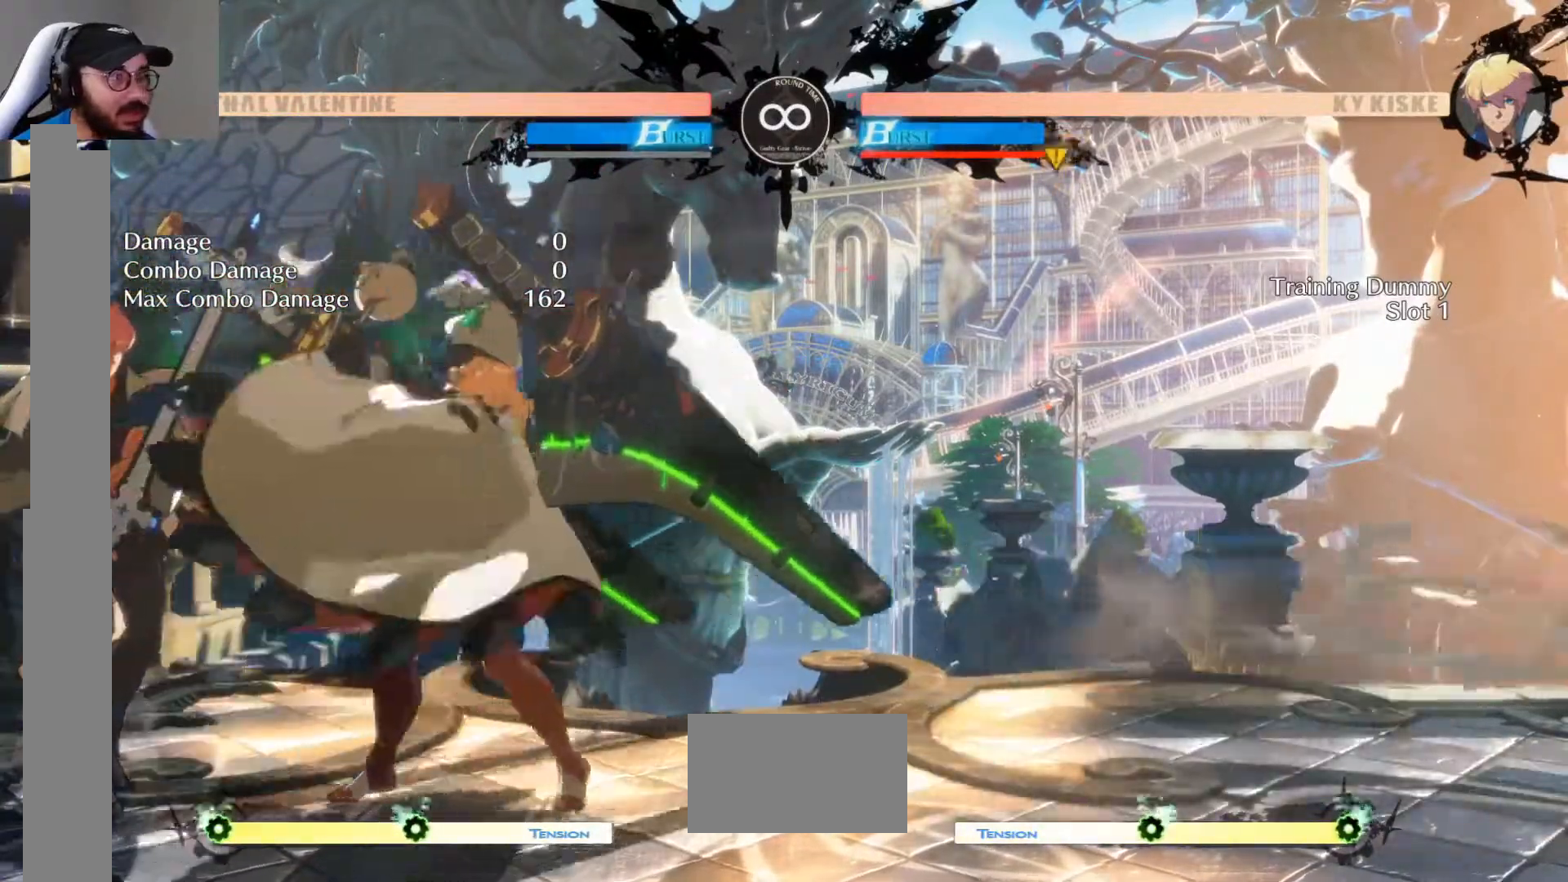
{"buttons": [], "events": []}
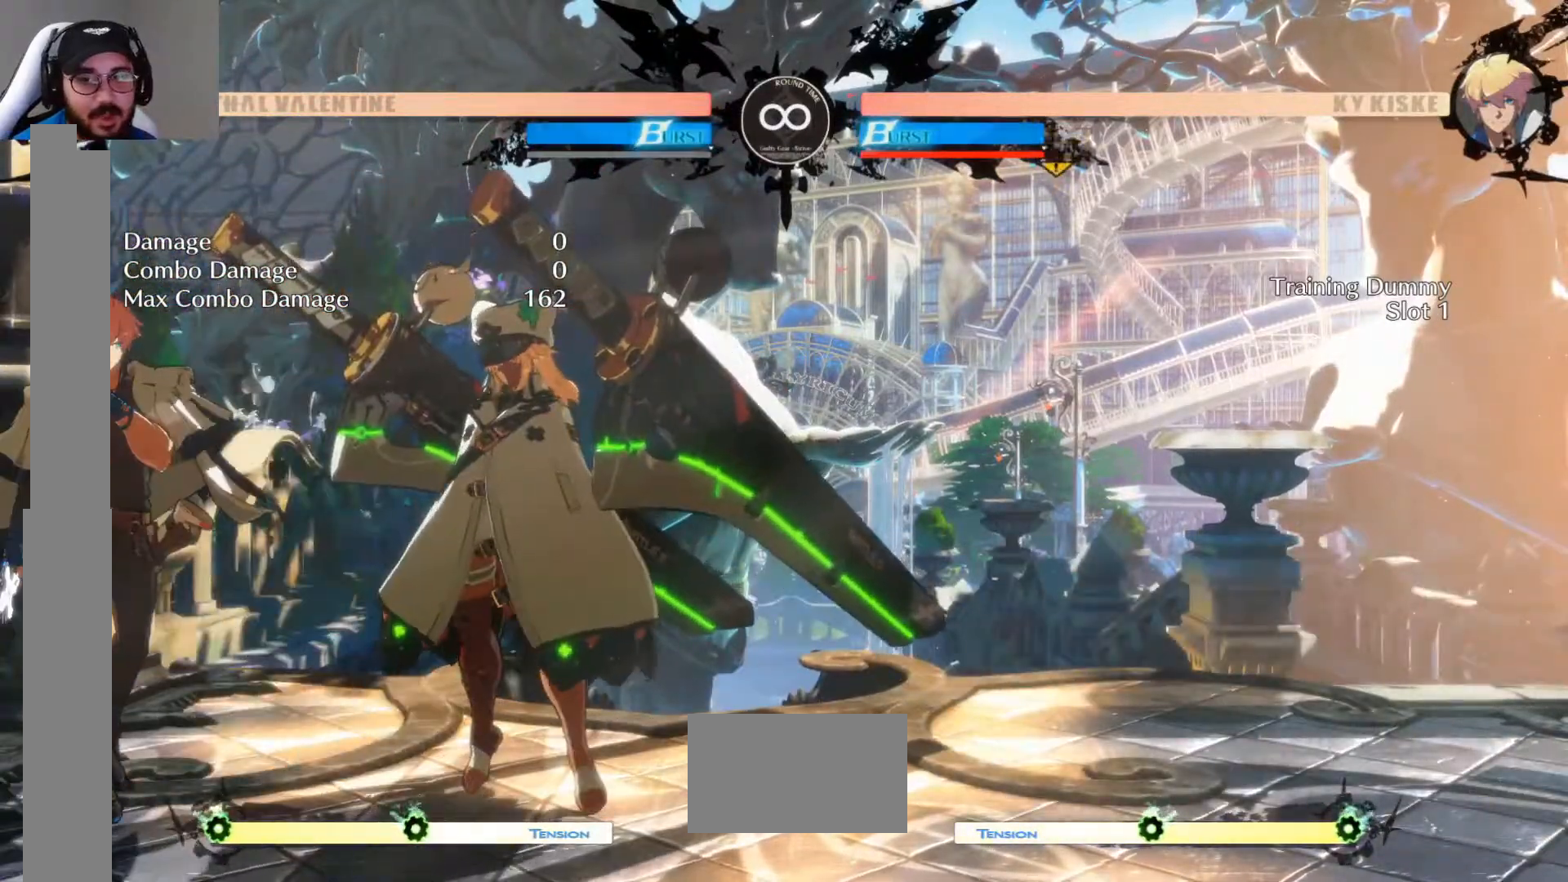
{"buttons": [], "events": []}
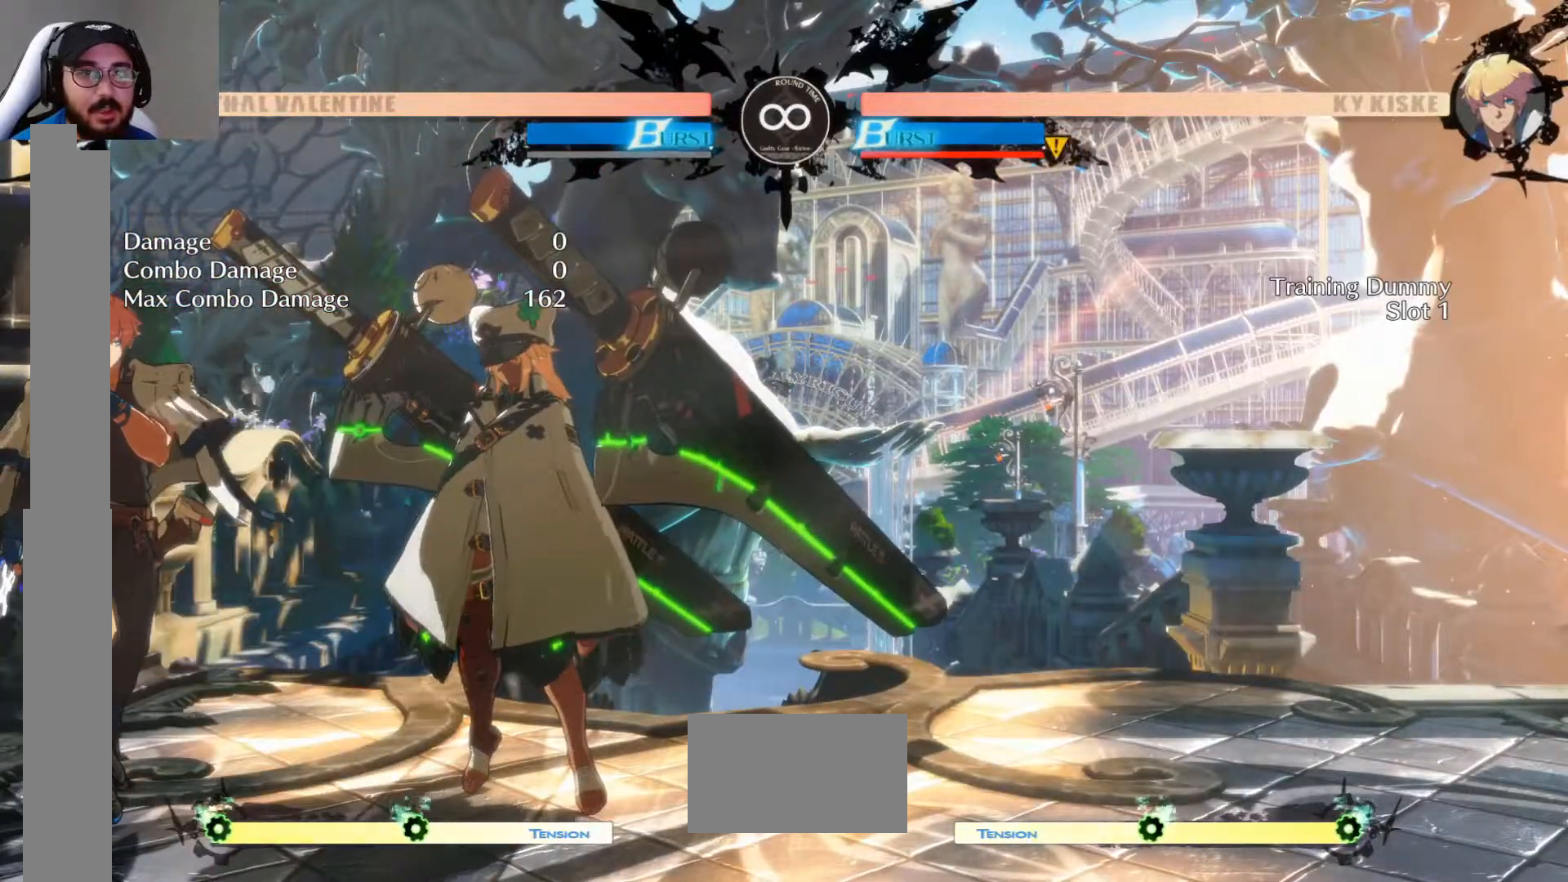
{"buttons": [], "events": []}
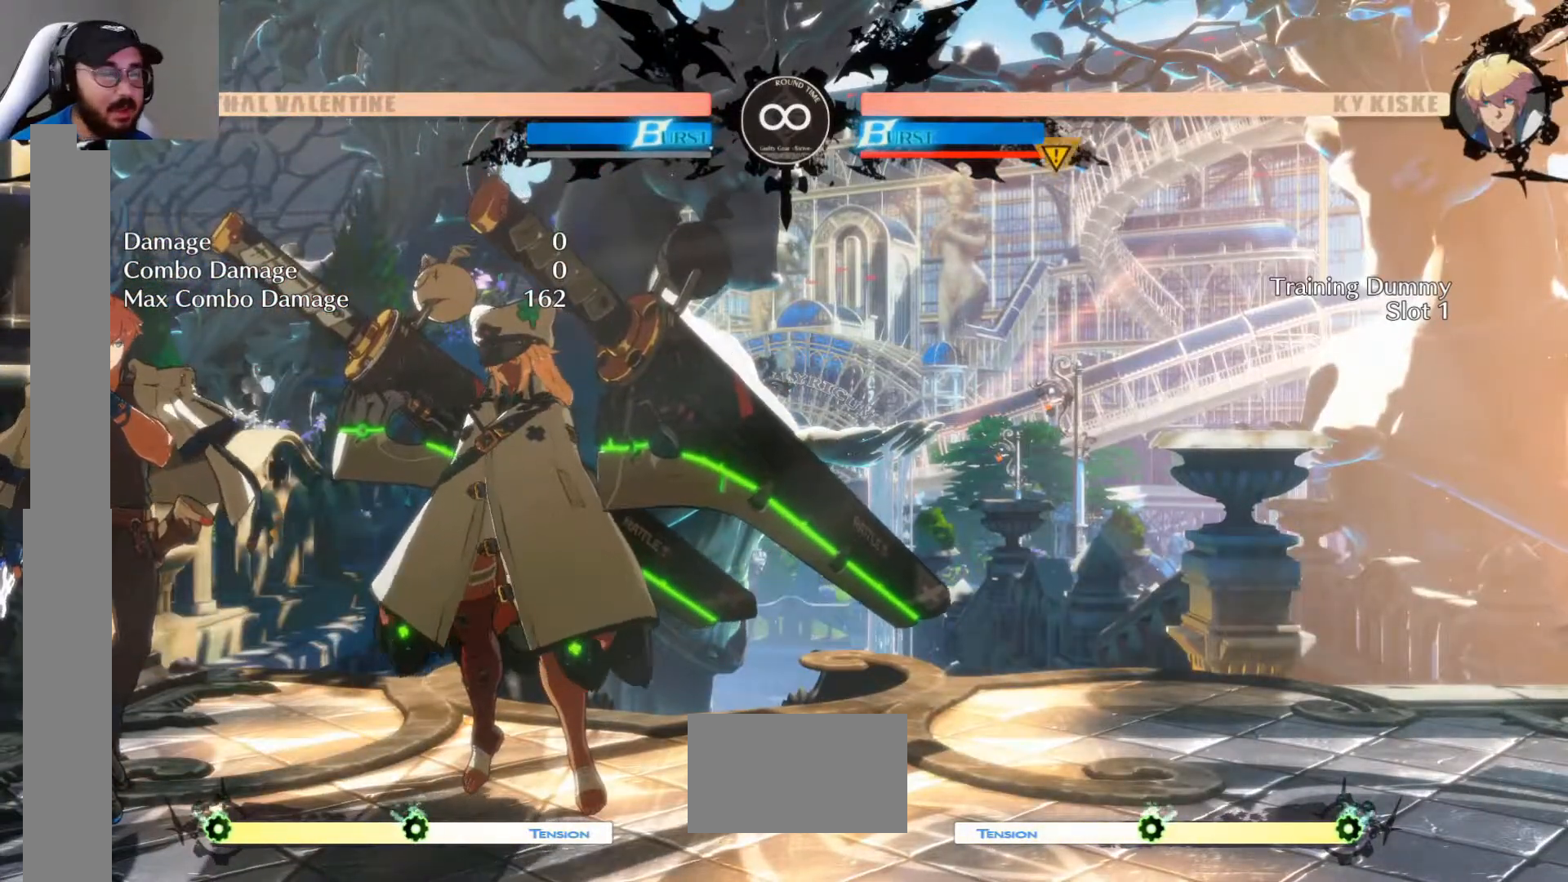
{"buttons": [], "events": []}